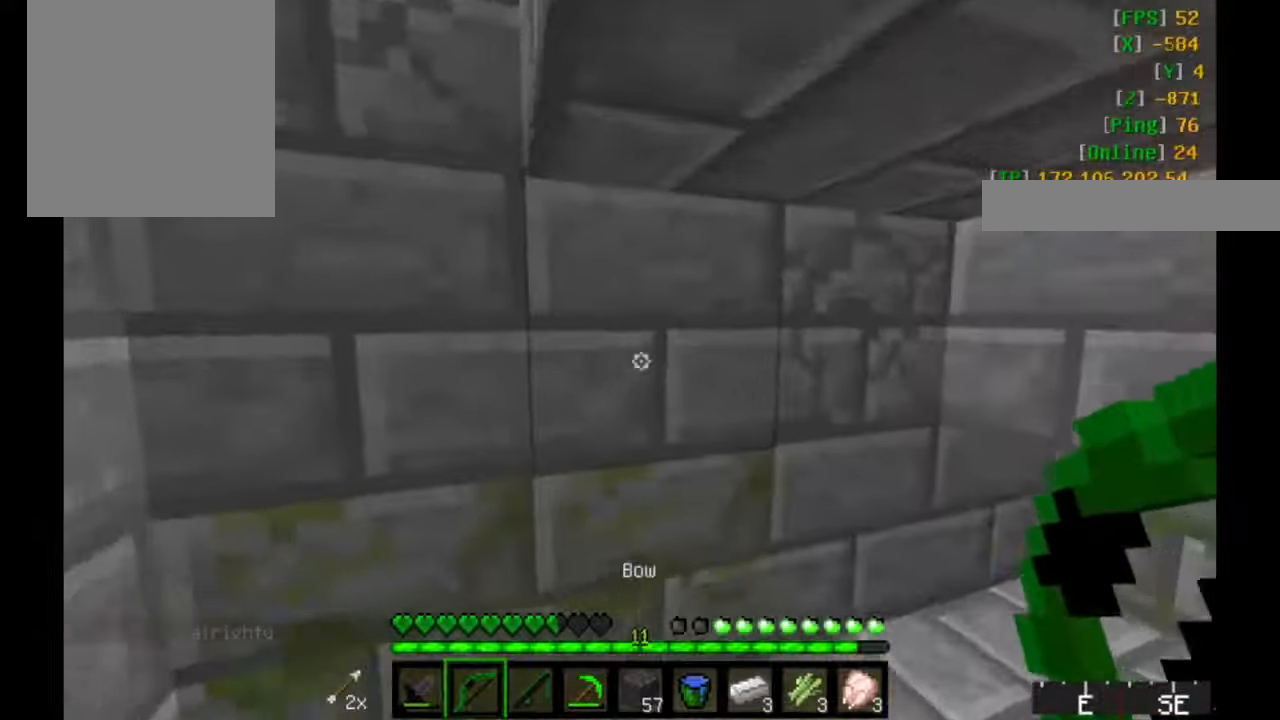
Gameplay with keyboard and mouse; each line is a JSON object with the keys and mouse buttons held at the frame after it. "events" lists presses ("down") and releases ("up") of "a", "d", "s", "w", "mouse_left" and "mouse_right" between this image and that frame as [ms after this image, input, new state], when the widget could be followed in between. "mouse_left", "mouse_right" = the "left", "right" buttons of the "mouse" list. No other keys are recorded. Fast repeated clicks can show as one long hold. Mouse movement is not recorded.
{"keys": [], "mouse": [], "events": [[217, "d", "up"], [217, "w", "up"]]}
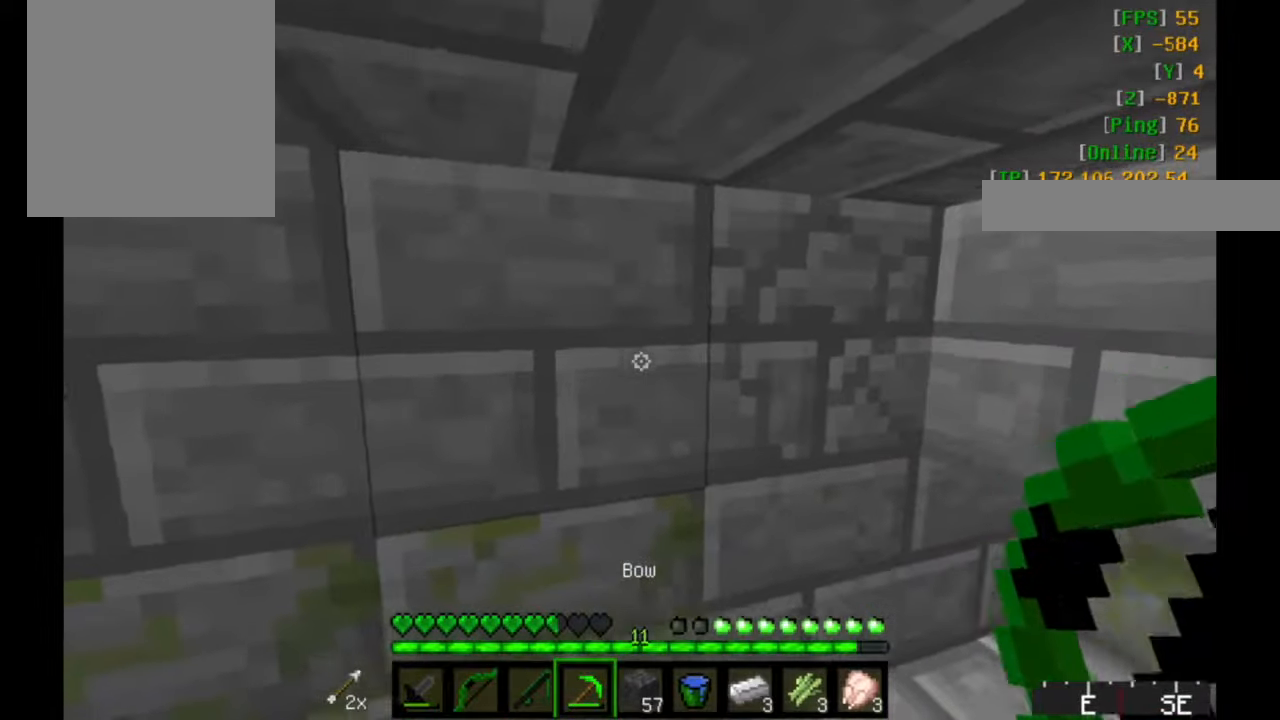
{"keys": [], "mouse": [], "events": []}
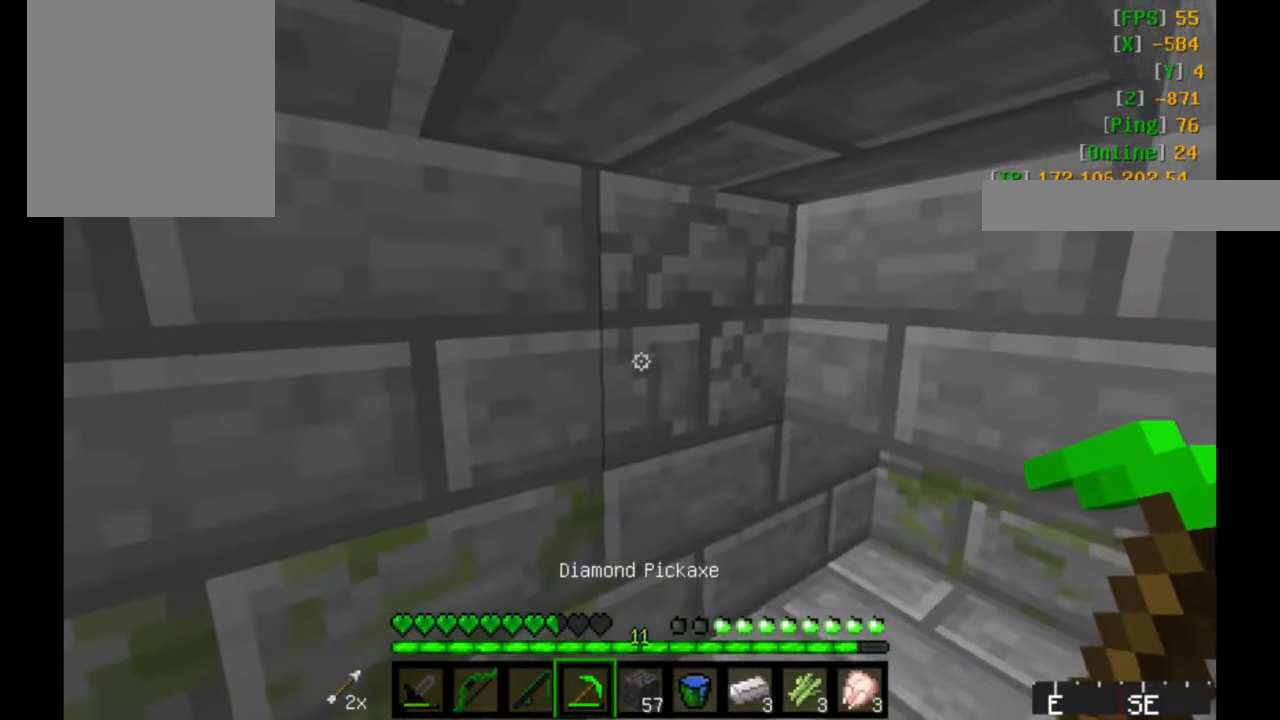
{"keys": [], "mouse": ["left"], "events": [[50, "mouse_left", "down"], [100, "d", "down"], [217, "d", "up"]]}
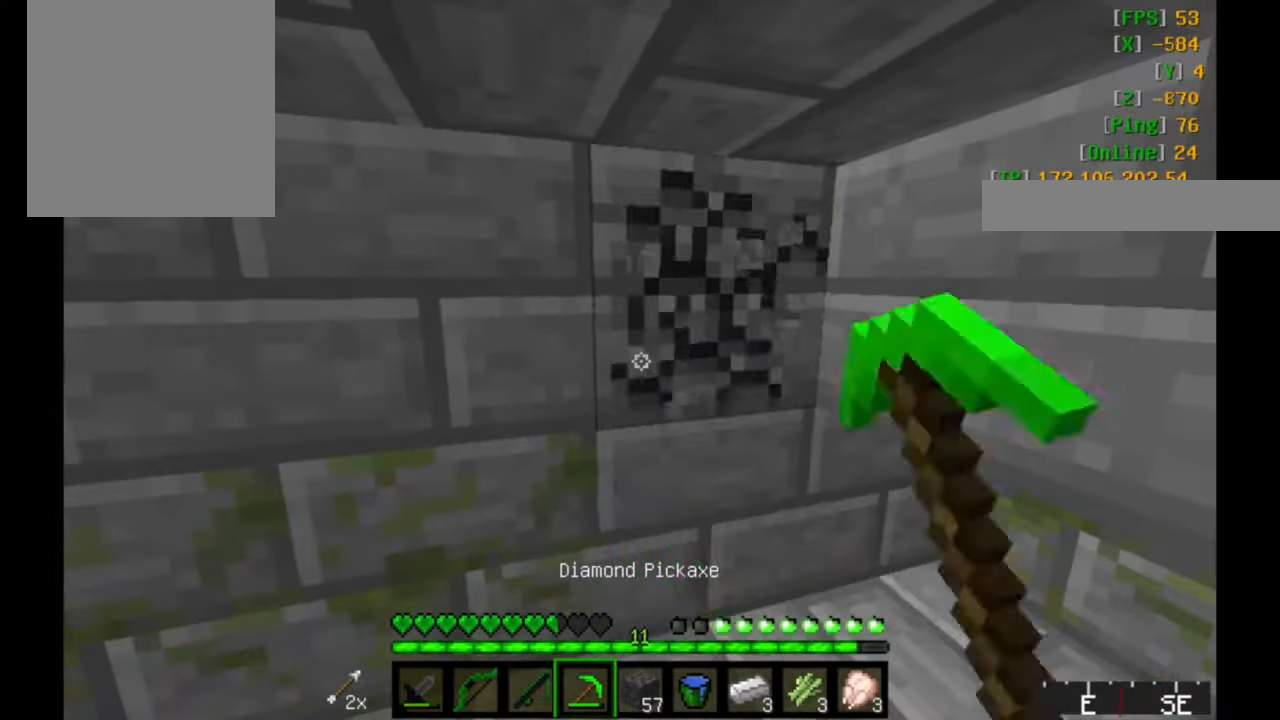
{"keys": [], "mouse": [], "events": [[200, "d", "down"], [200, "mouse_left", "up"], [350, "d", "up"]]}
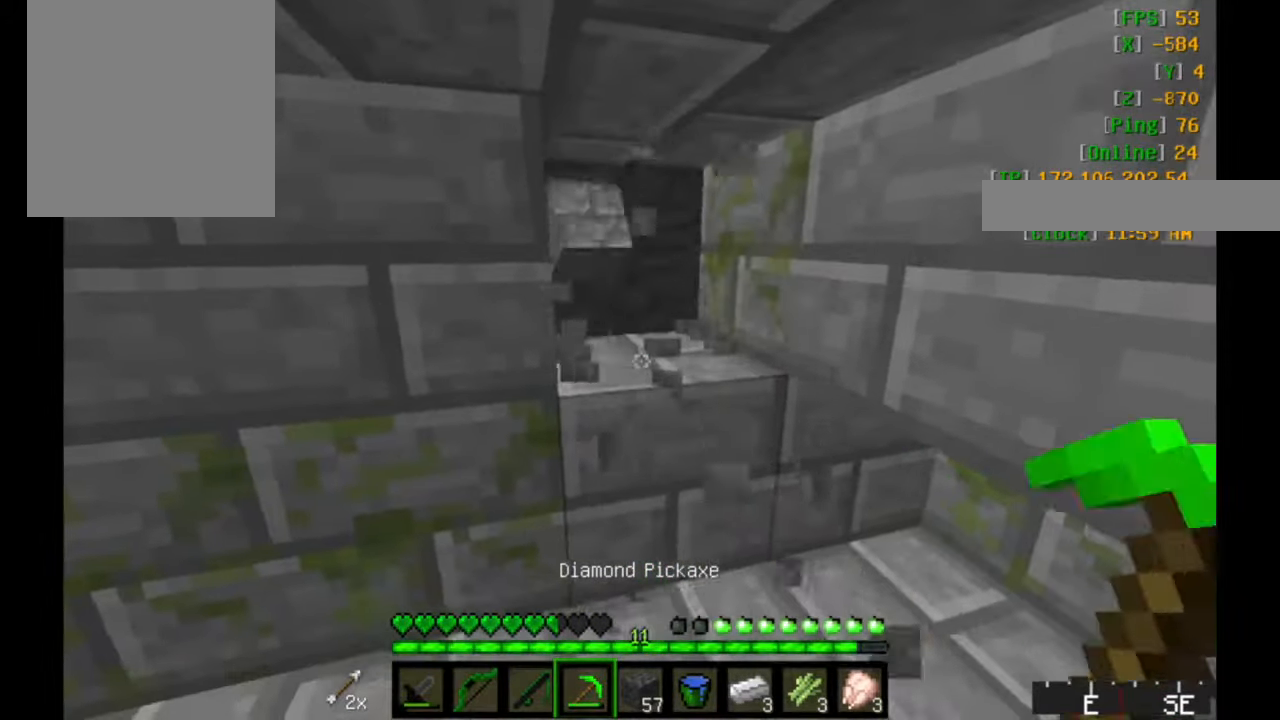
{"keys": ["d", "w"], "mouse": ["left"], "events": [[50, "d", "down"], [50, "mouse_left", "down"], [100, "w", "down"], [267, "d", "up"], [500, "d", "down"]]}
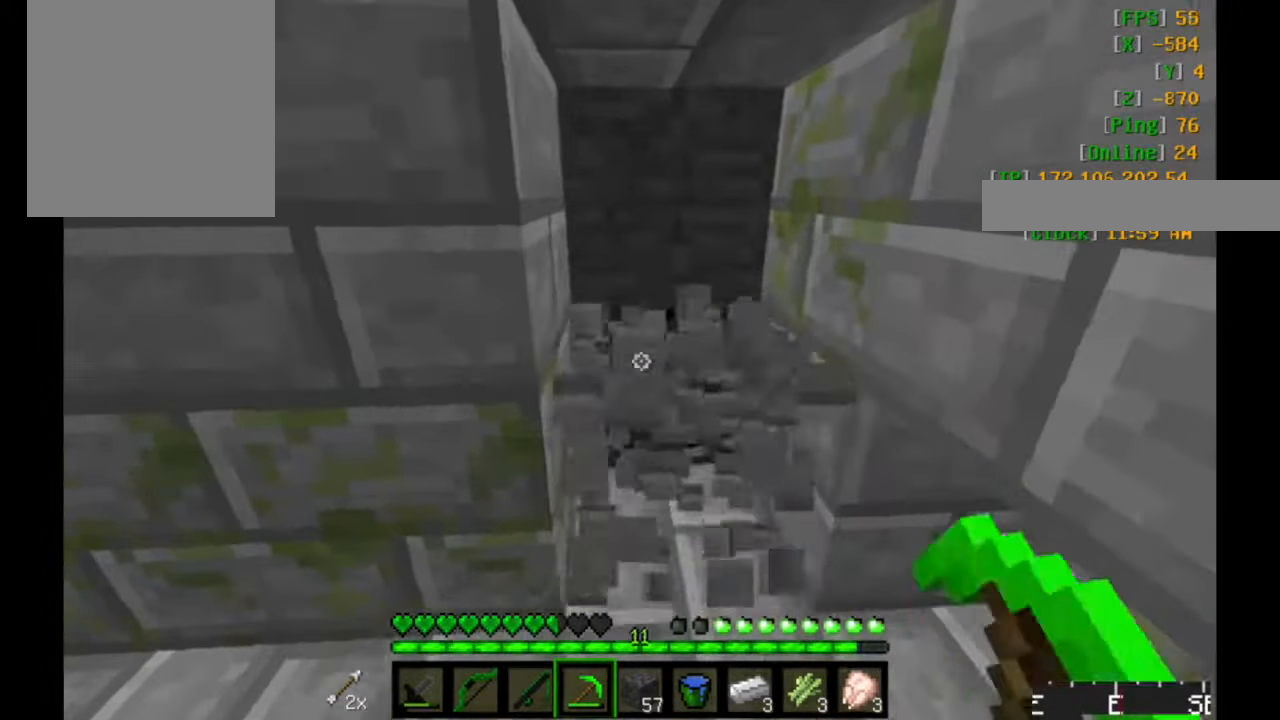
{"keys": [], "mouse": ["left"], "events": [[300, "d", "up"], [450, "w", "up"]]}
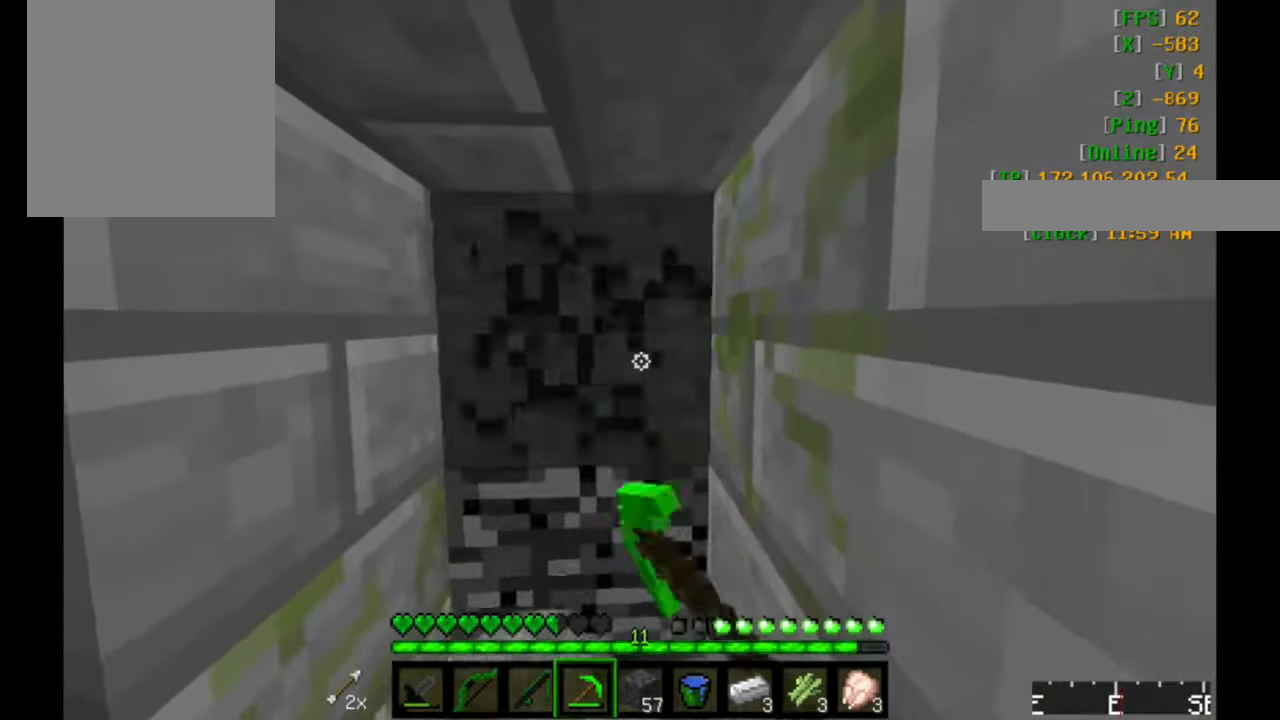
{"keys": ["w"], "mouse": ["left"], "events": [[317, "w", "down"]]}
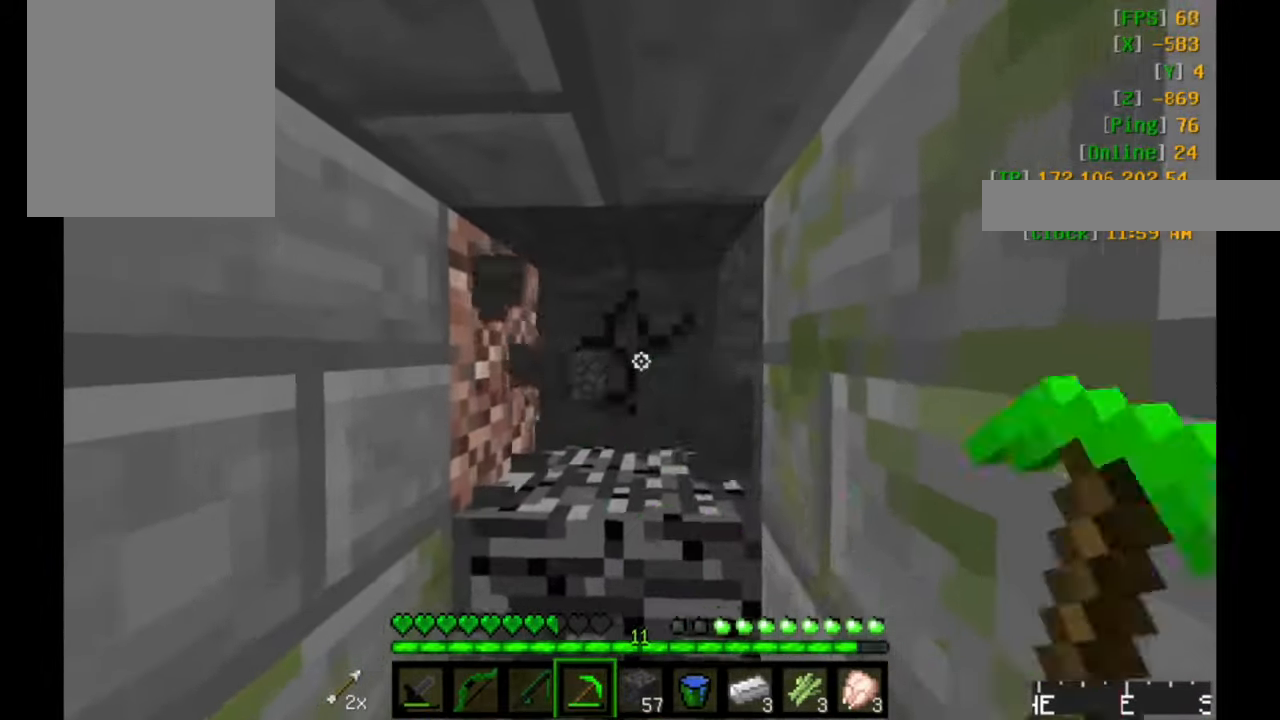
{"keys": ["w"], "mouse": ["left"], "events": []}
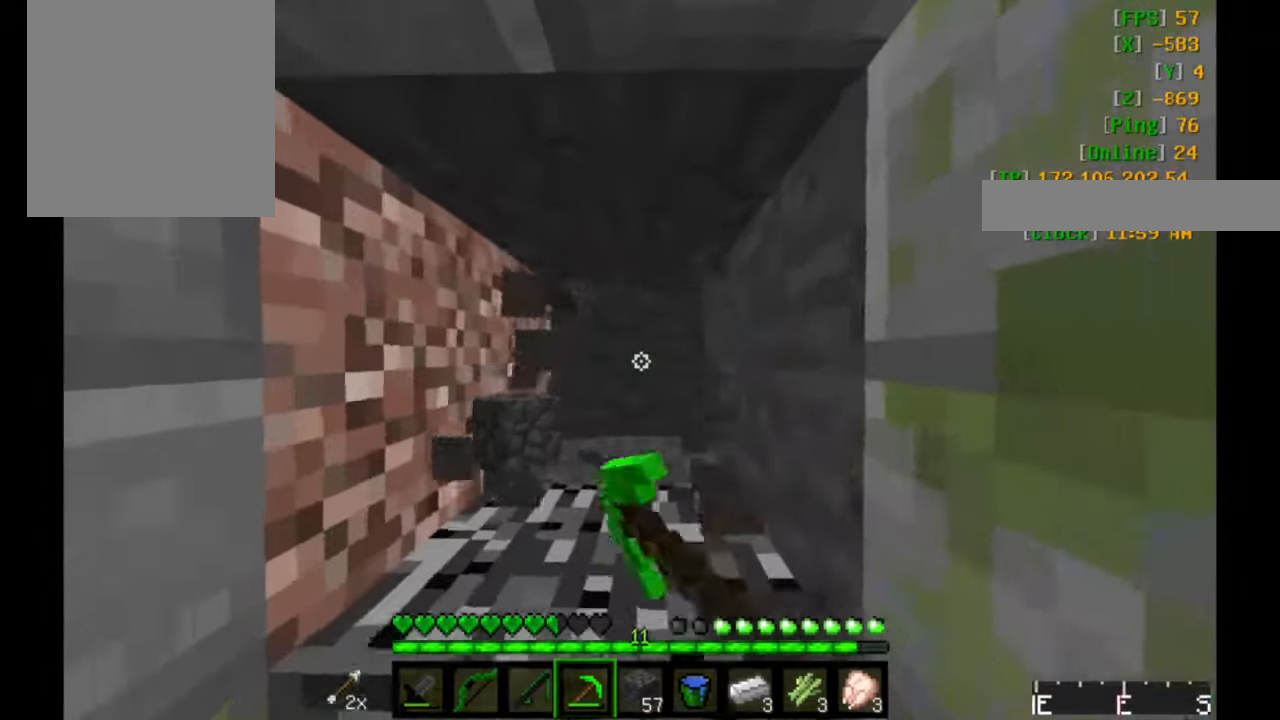
{"keys": ["w"], "mouse": ["left"], "events": []}
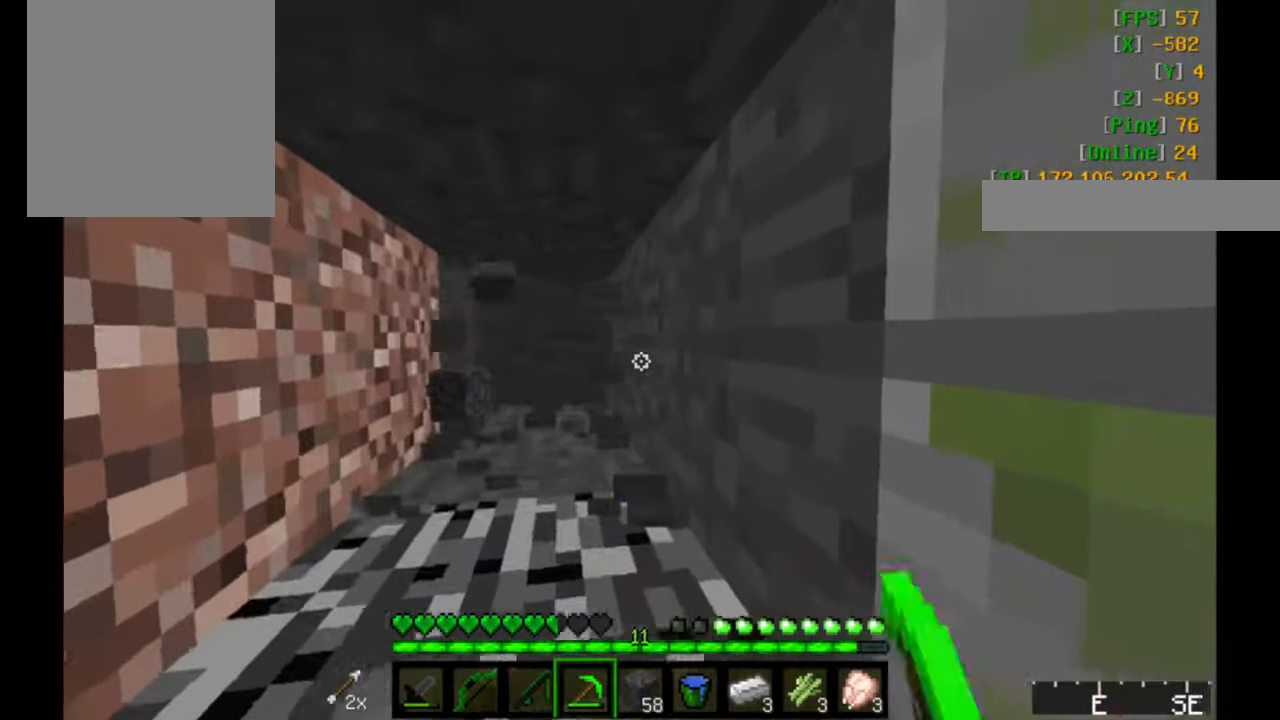
{"keys": ["a"], "mouse": ["left"], "events": [[17, "a", "down"], [250, "w", "up"]]}
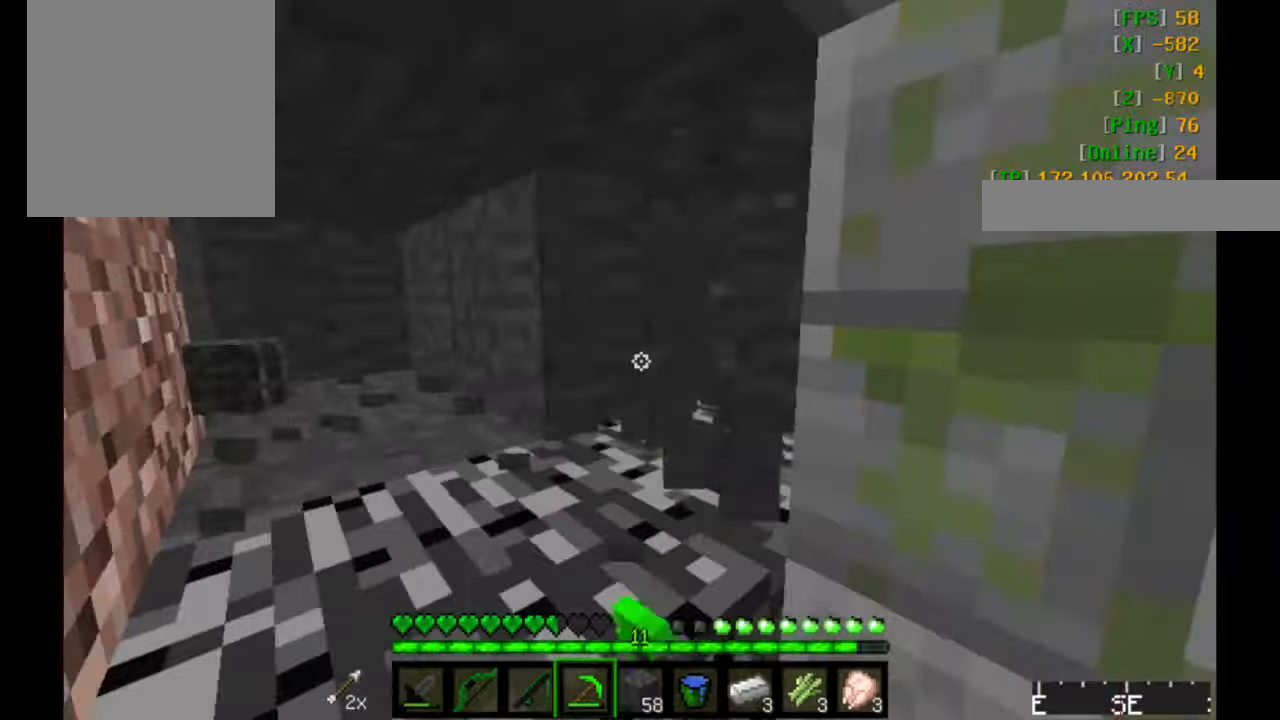
{"keys": [], "mouse": ["left"], "events": [[233, "a", "up"]]}
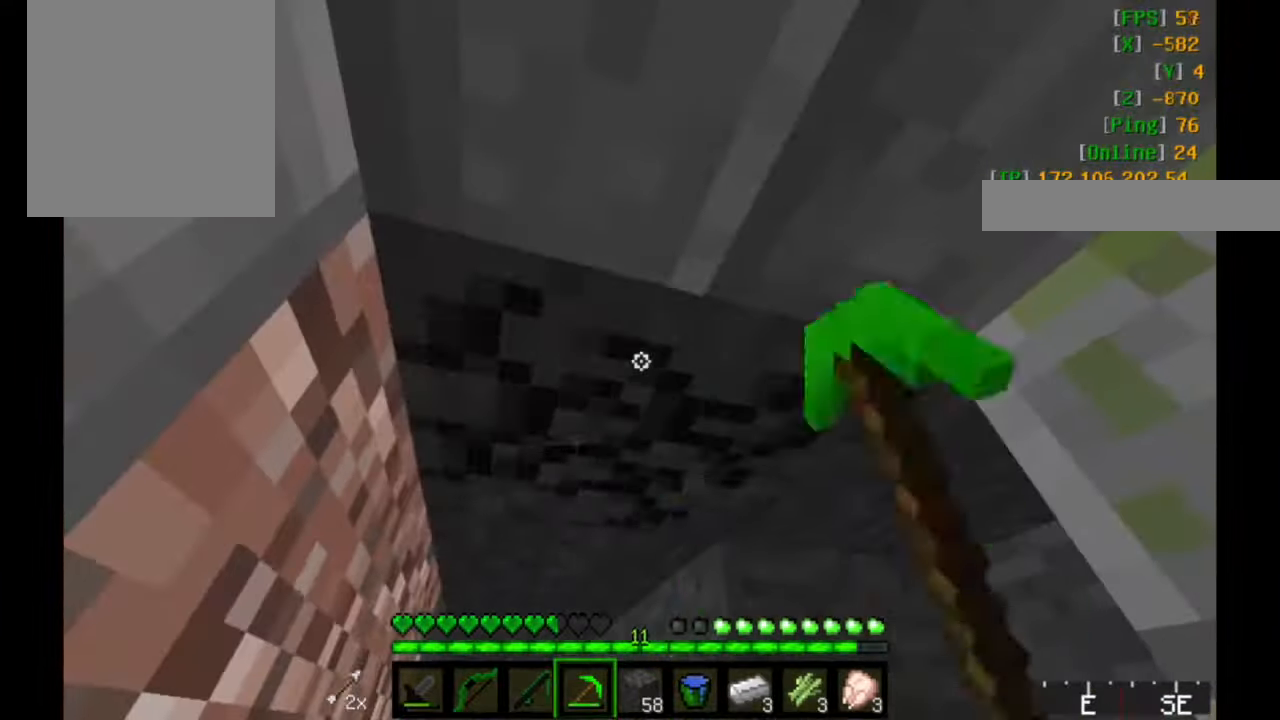
{"keys": [], "mouse": ["left"], "events": [[283, "mouse_left", "up"], [416, "mouse_left", "down"]]}
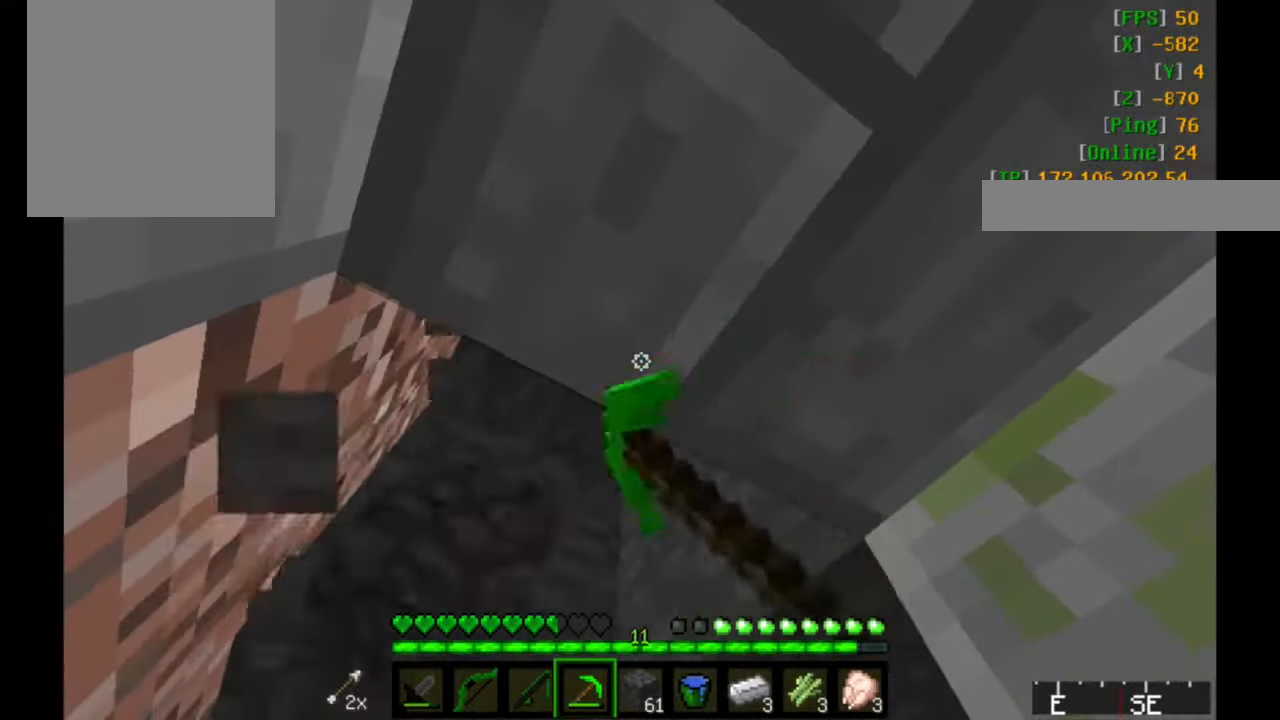
{"keys": [], "mouse": ["left"], "events": []}
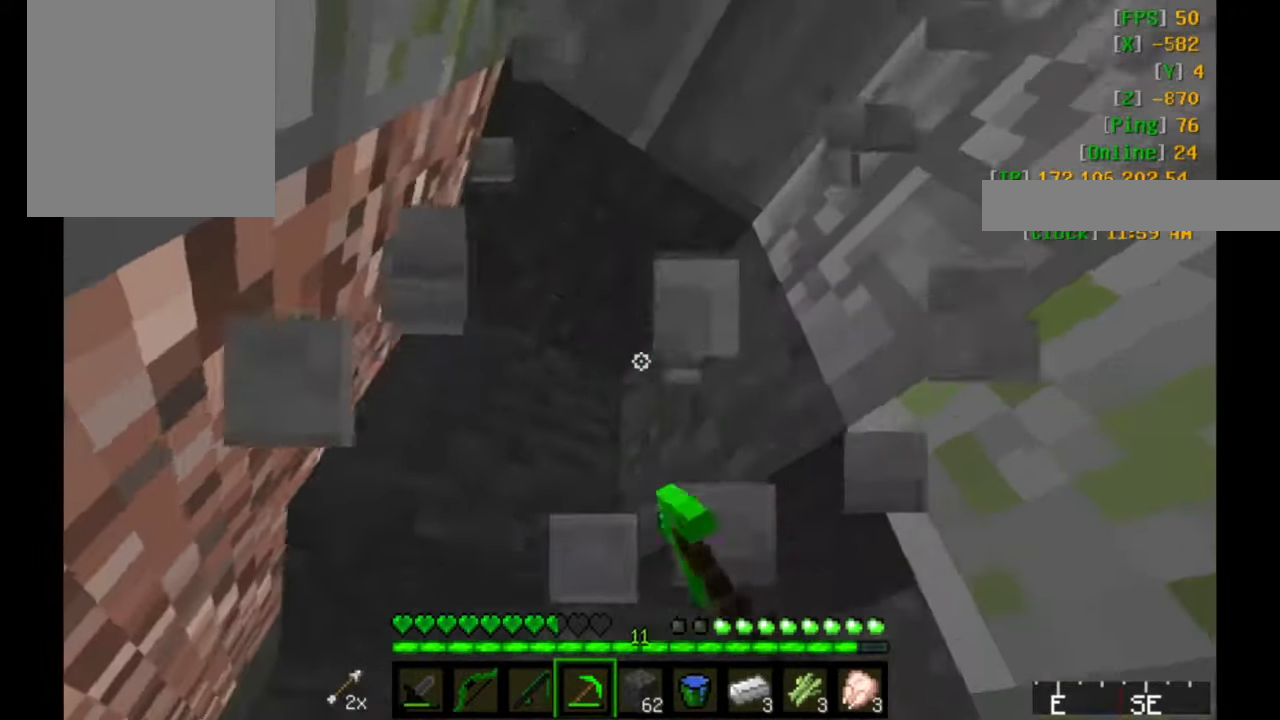
{"keys": ["a", "w"], "mouse": ["left"], "events": [[16, "mouse_left", "up"], [66, "w", "down"], [133, "a", "down"], [133, "mouse_left", "down"]]}
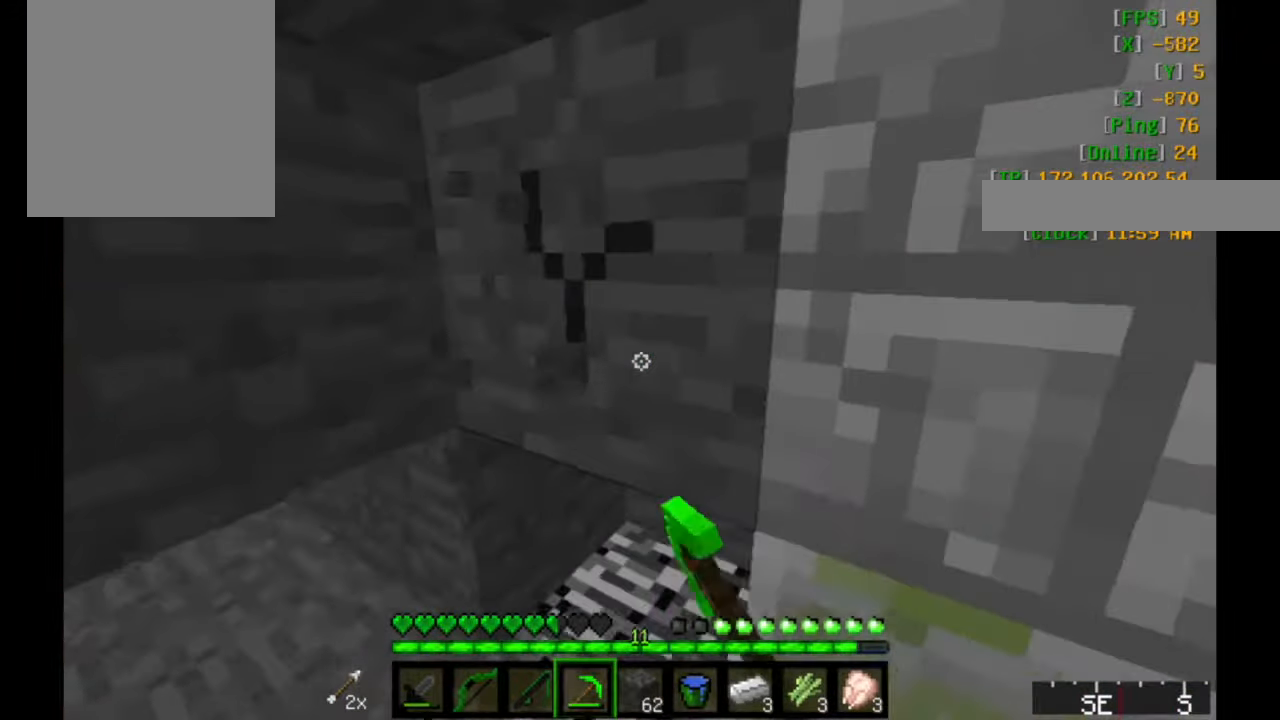
{"keys": ["w"], "mouse": ["left"], "events": [[33, "w", "up"], [400, "w", "down"], [466, "a", "up"]]}
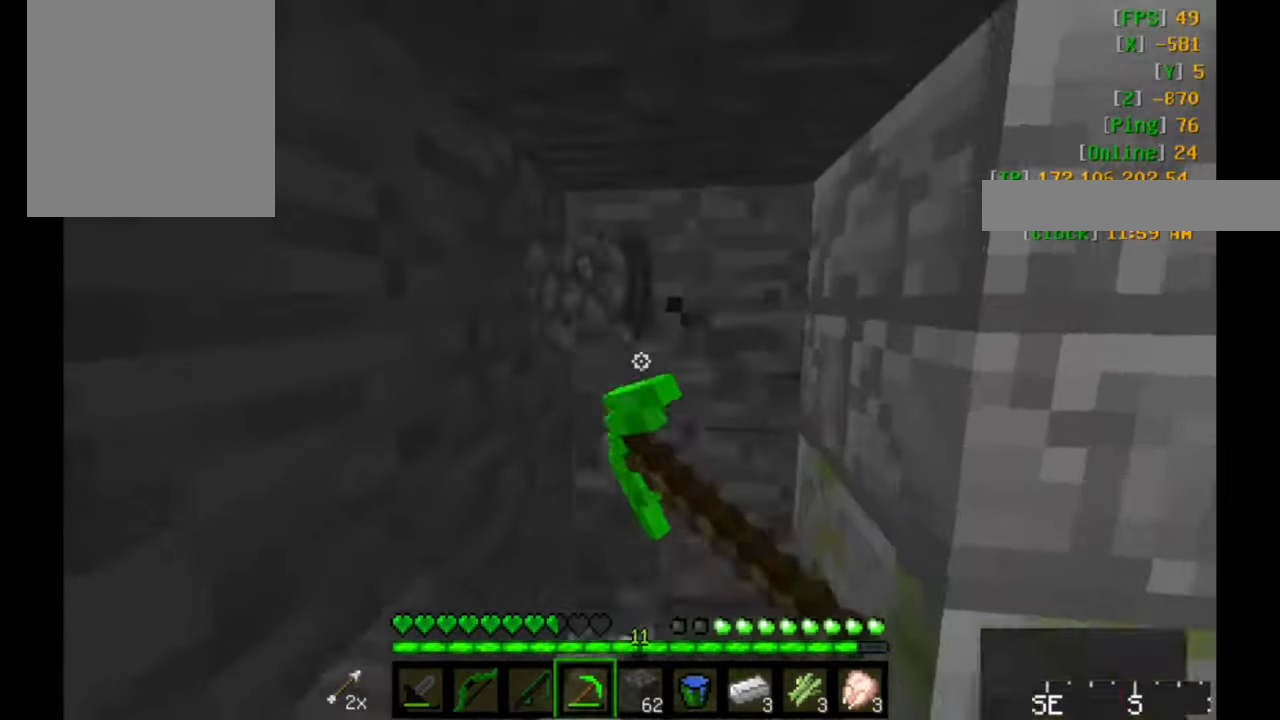
{"keys": ["w"], "mouse": ["left"], "events": []}
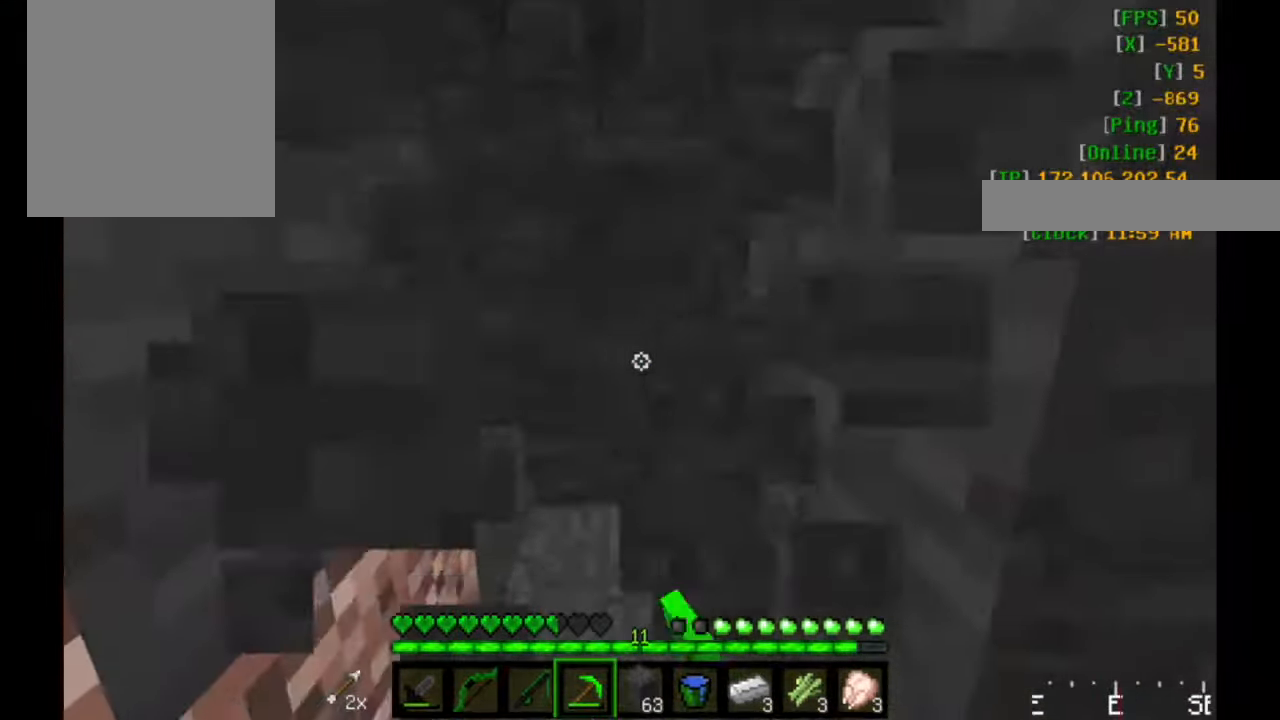
{"keys": [], "mouse": ["left"], "events": [[150, "w", "up"]]}
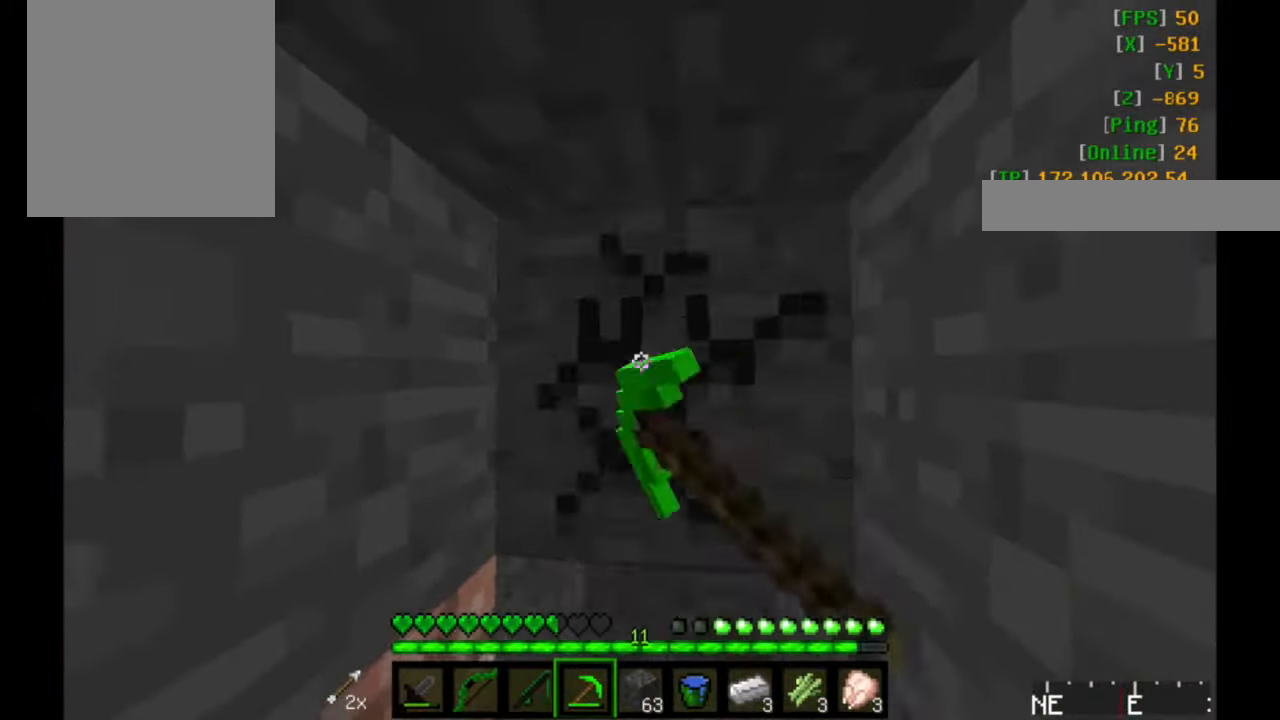
{"keys": ["w"], "mouse": ["left"], "events": [[16, "w", "down"], [316, "w", "up"], [500, "w", "down"]]}
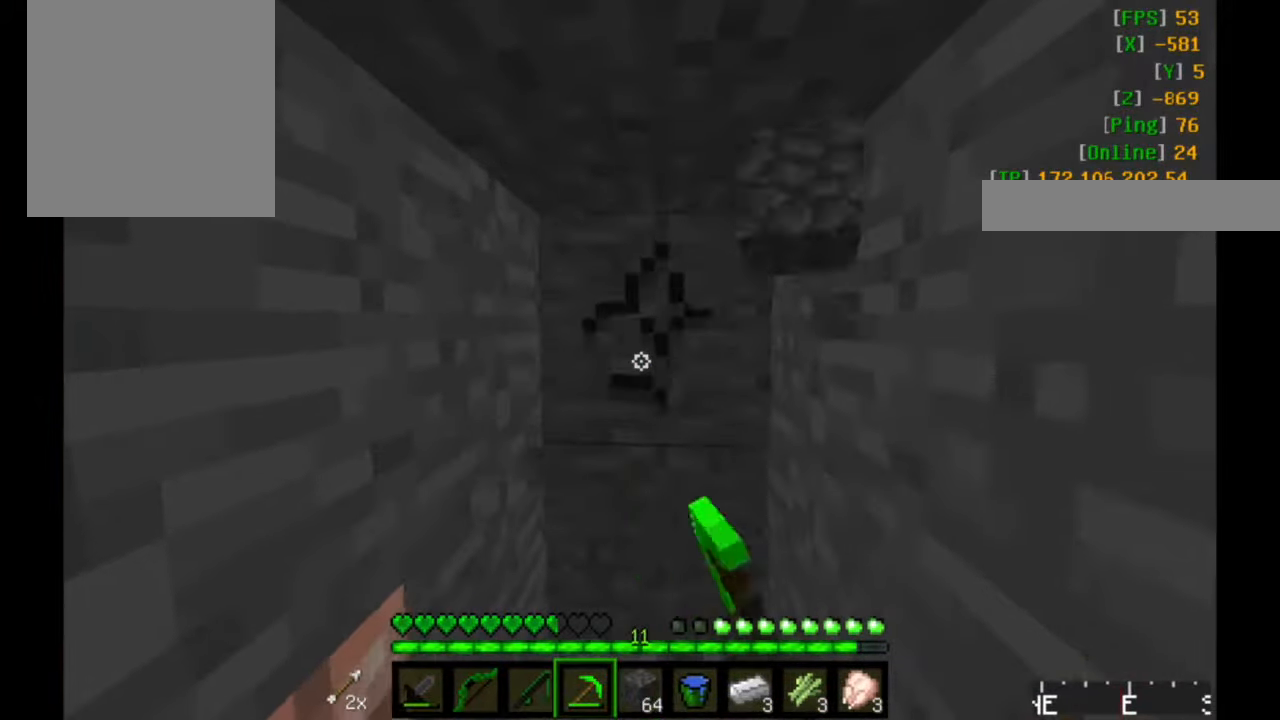
{"keys": ["d"], "mouse": ["left"], "events": [[316, "w", "up"], [416, "d", "down"]]}
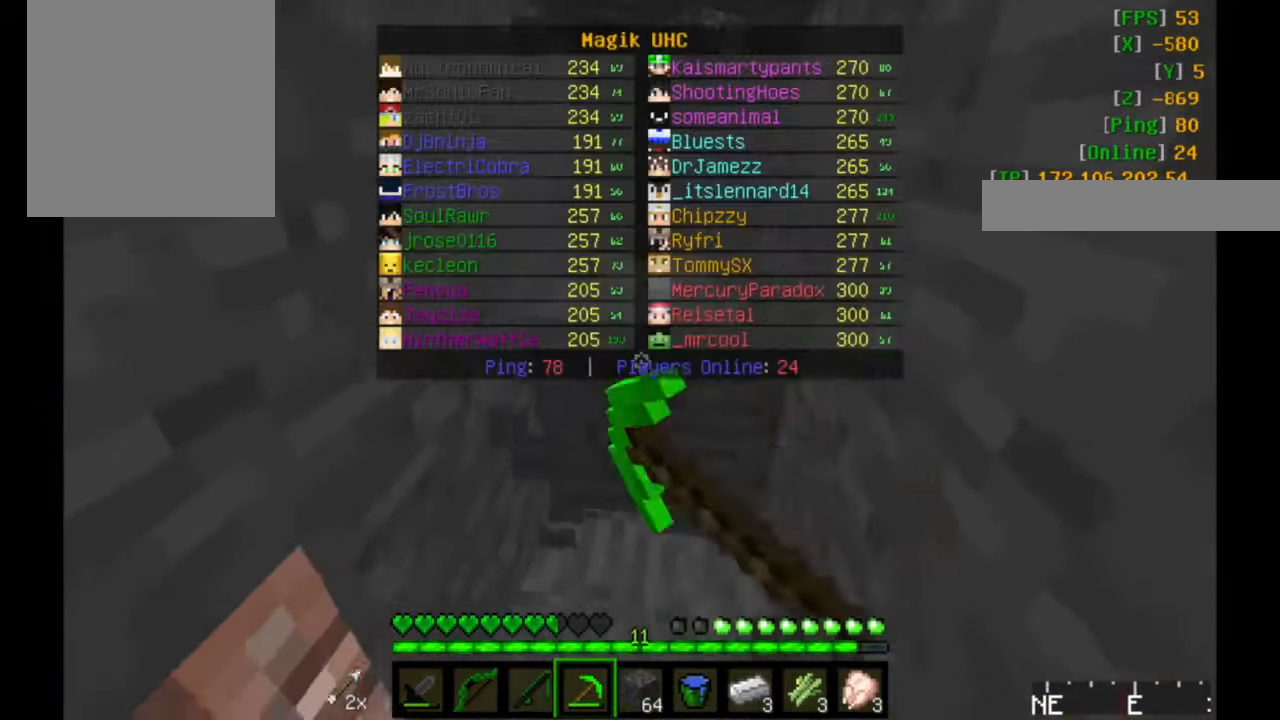
{"keys": ["d", "w"], "mouse": ["left"], "events": [[33, "w", "down"], [100, "d", "up"], [383, "d", "down"]]}
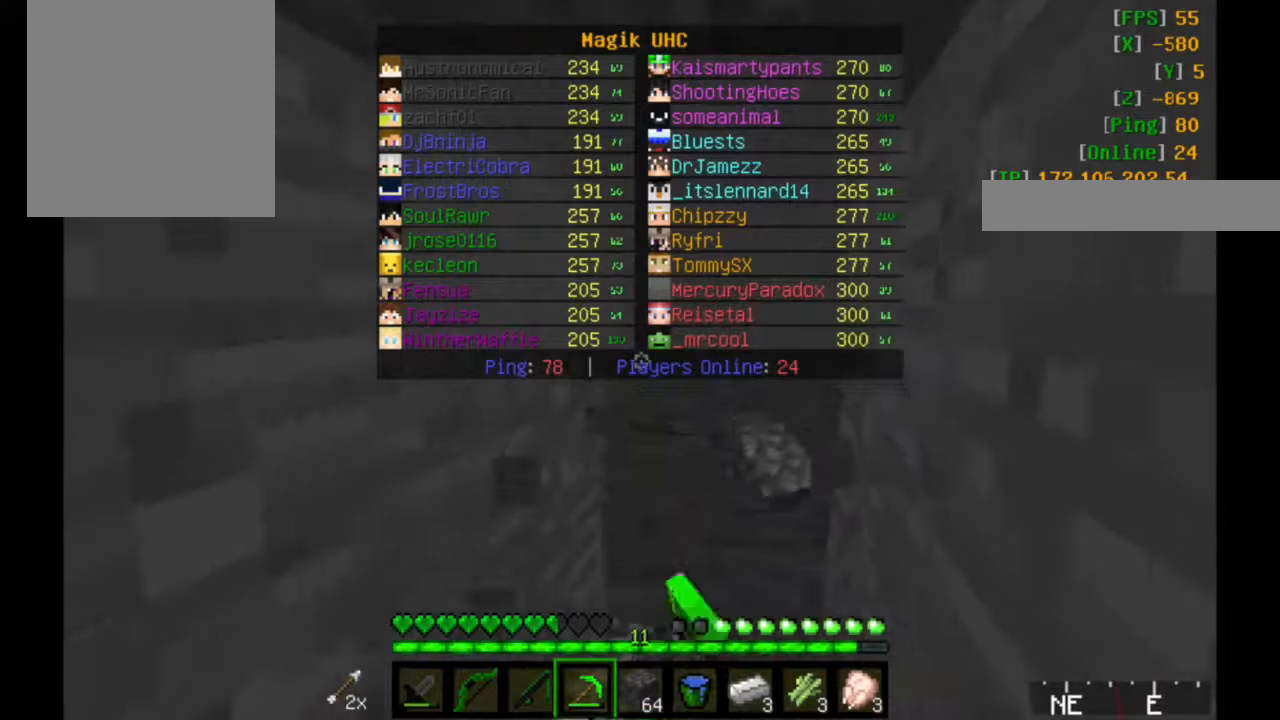
{"keys": [], "mouse": ["left"], "events": [[117, "d", "up"], [350, "w", "up"]]}
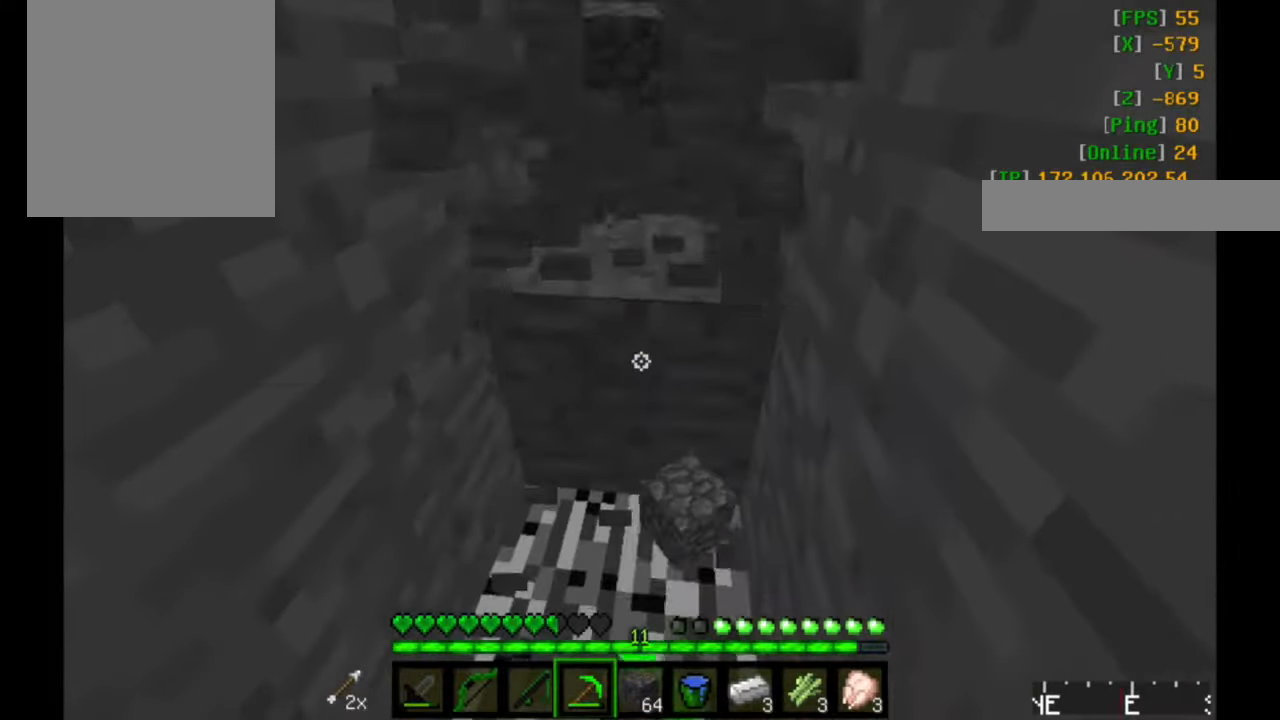
{"keys": ["d", "w"], "mouse": ["left"], "events": [[367, "w", "down"], [467, "d", "down"]]}
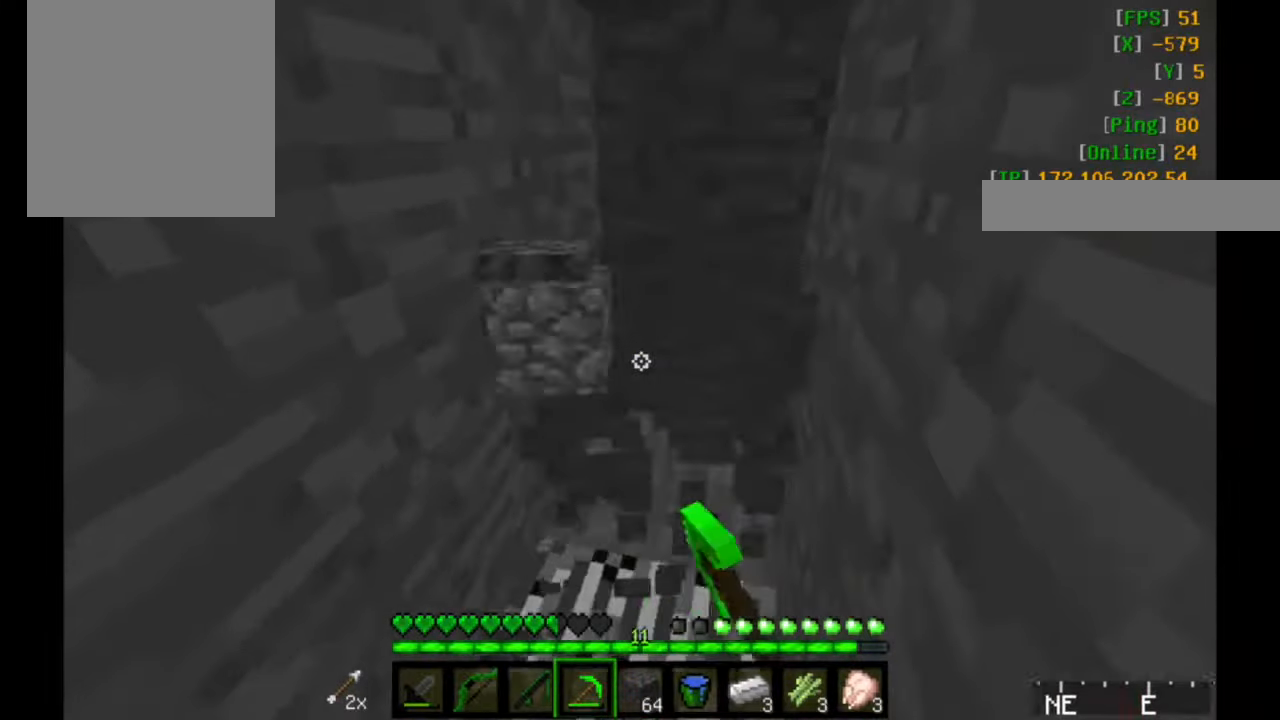
{"keys": ["d"], "mouse": ["left"], "events": [[367, "w", "up"]]}
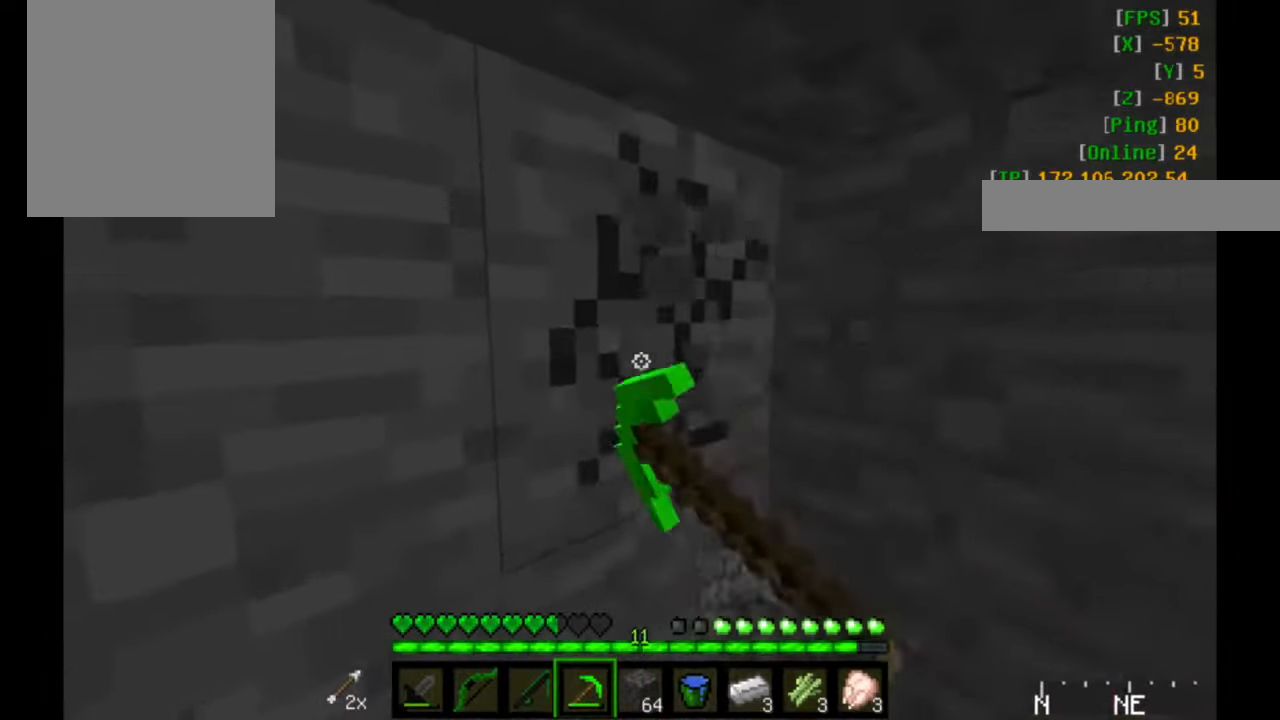
{"keys": ["d"], "mouse": ["left"], "events": []}